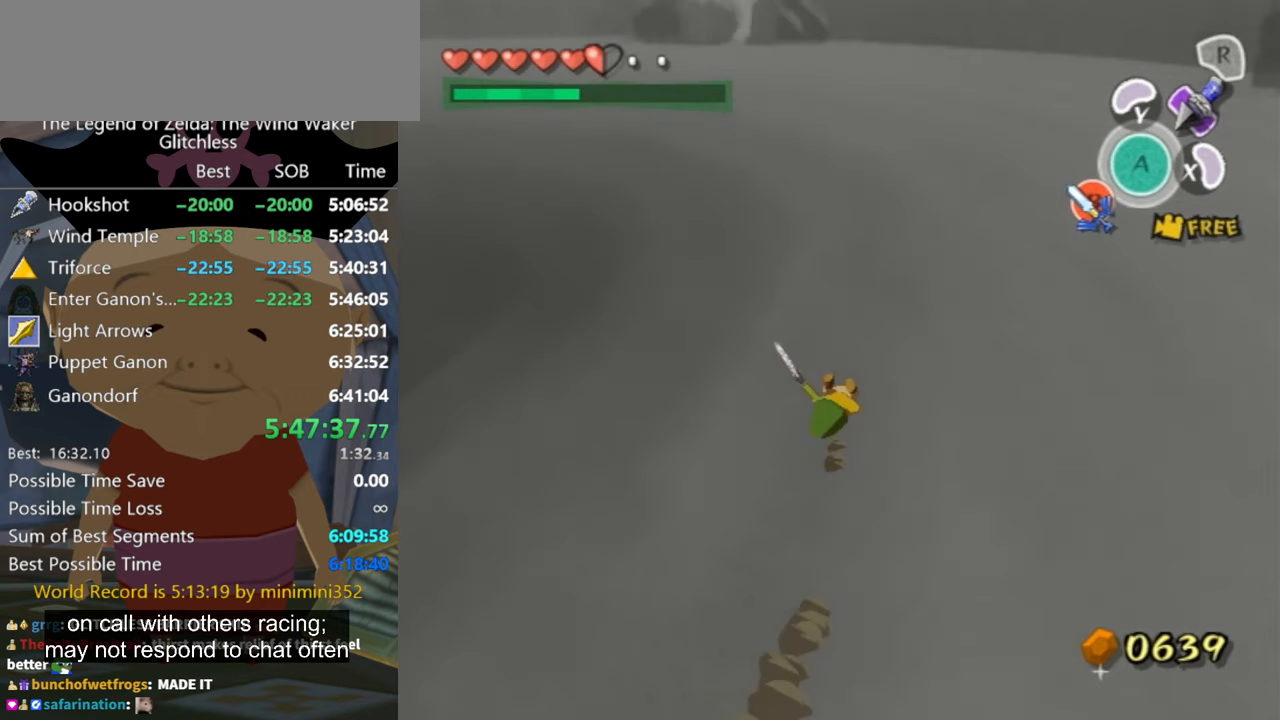
Gameplay with a controller (Nintendo layout); each line is a JSON object with the inputs held at the frame after it. "button_events" lists button changes between this image and that frame as [ms after this image, input, new state], when the widget could be followed in between (sticks are given only as held states). Not read: L2 L3 R3.
{"buttons": [], "left_stick": "up", "right_stick": "center", "button_events": [[400, "A", "down"], [500, "A", "up"]]}
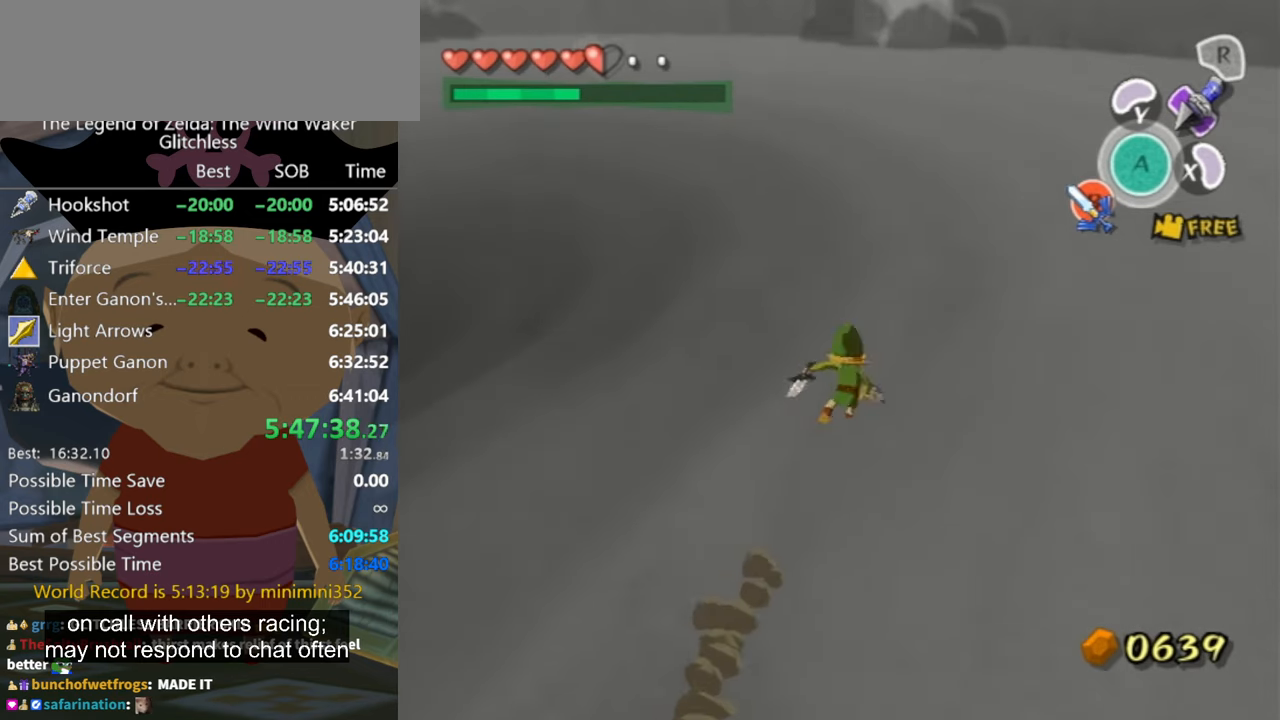
{"buttons": [], "left_stick": "up", "right_stick": "center", "button_events": []}
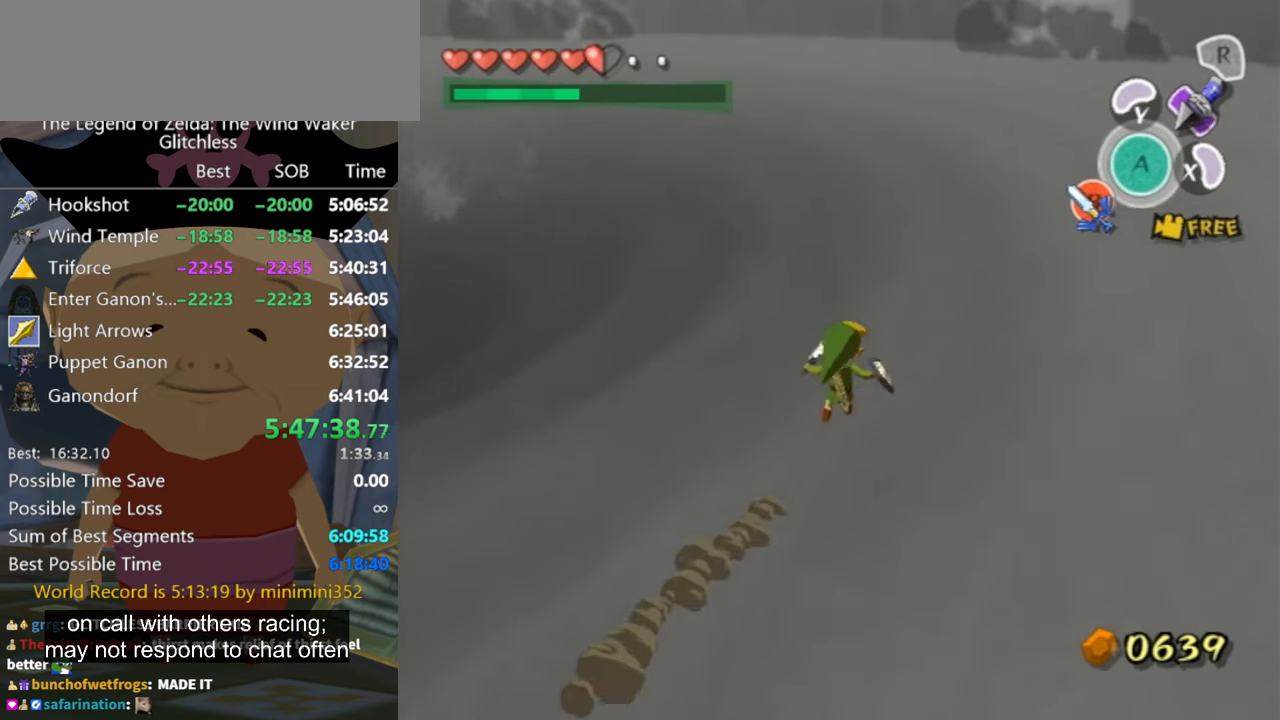
{"buttons": [], "left_stick": "up-right", "right_stick": "center", "button_events": []}
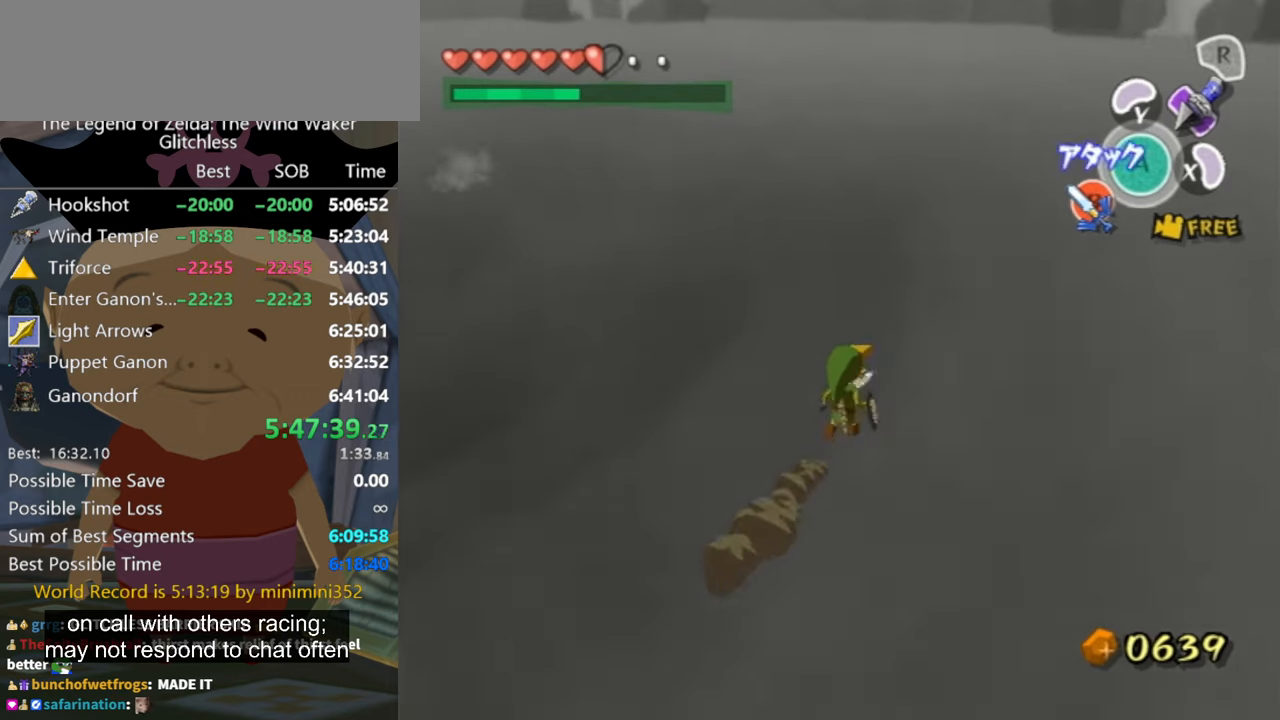
{"buttons": [], "left_stick": "up", "right_stick": "center", "button_events": []}
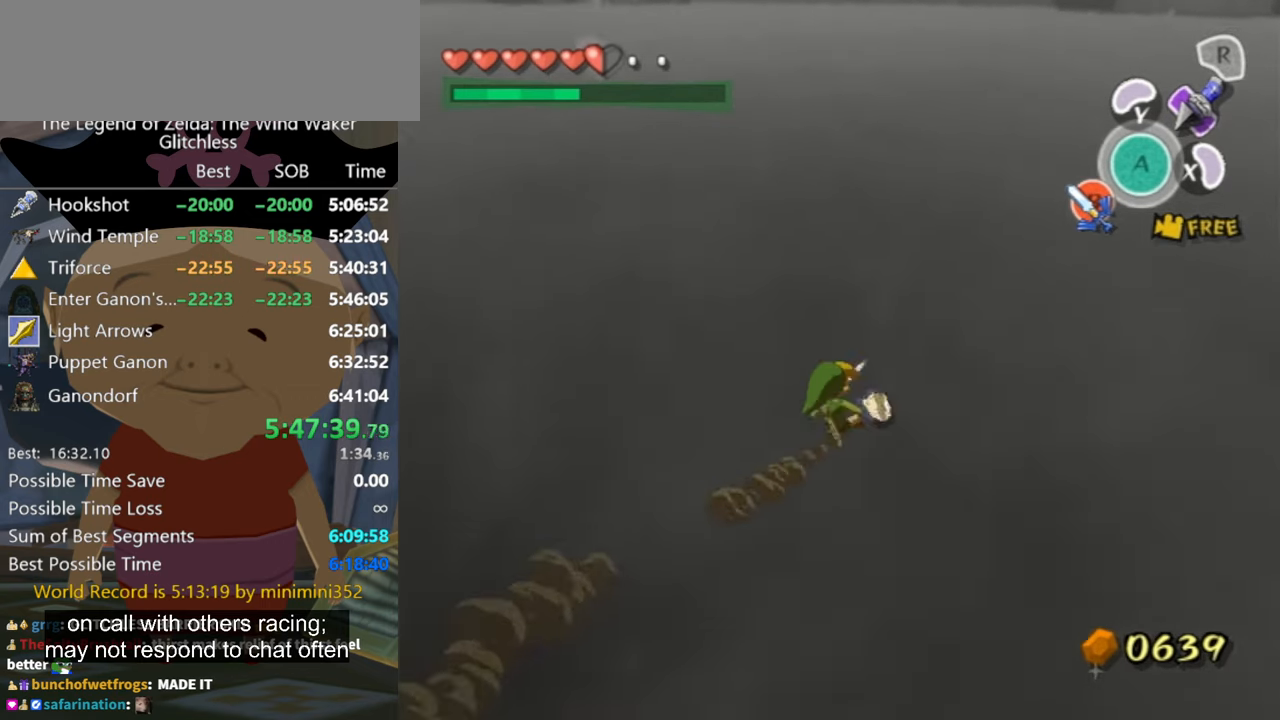
{"buttons": [], "left_stick": "up-right", "right_stick": "left", "button_events": [[167, "A", "down"], [267, "A", "up"]]}
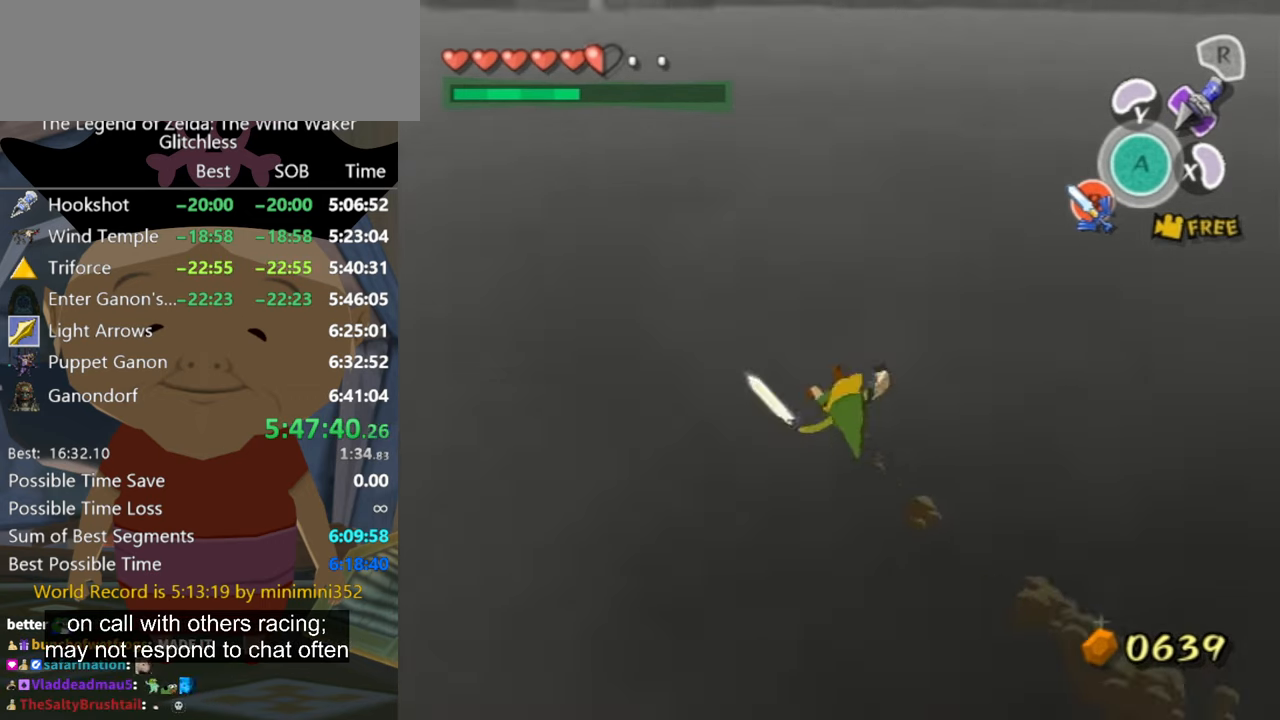
{"buttons": [], "left_stick": "up", "right_stick": "center", "button_events": [[334, "A", "down"], [400, "A", "up"]]}
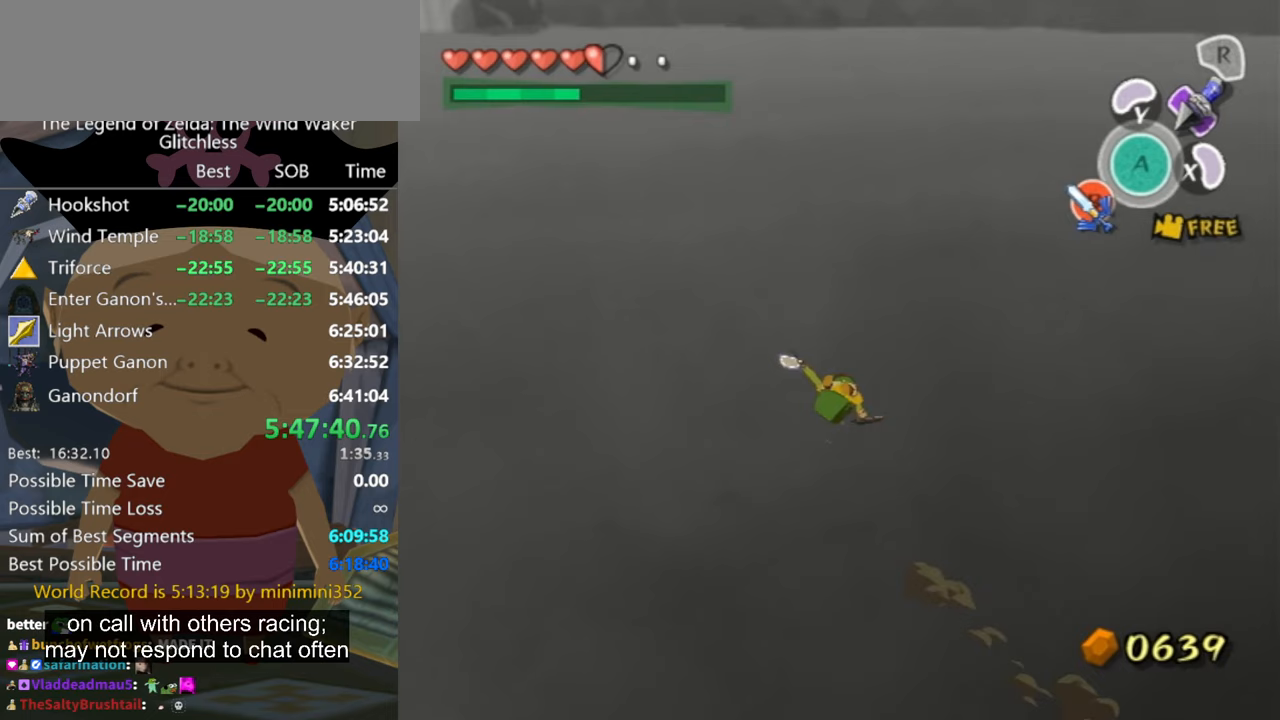
{"buttons": ["A"], "left_stick": "up-left", "right_stick": "center", "button_events": [[500, "A", "down"]]}
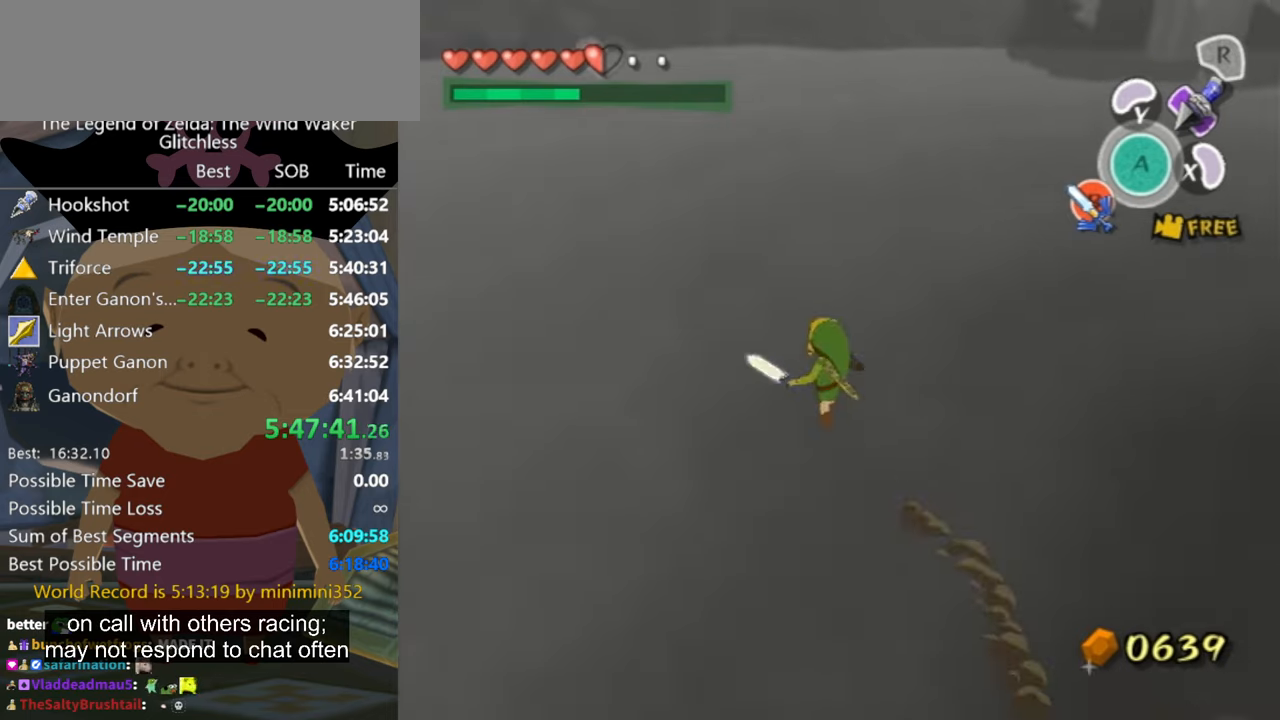
{"buttons": [], "left_stick": "down-left", "right_stick": "left", "button_events": [[67, "A", "up"]]}
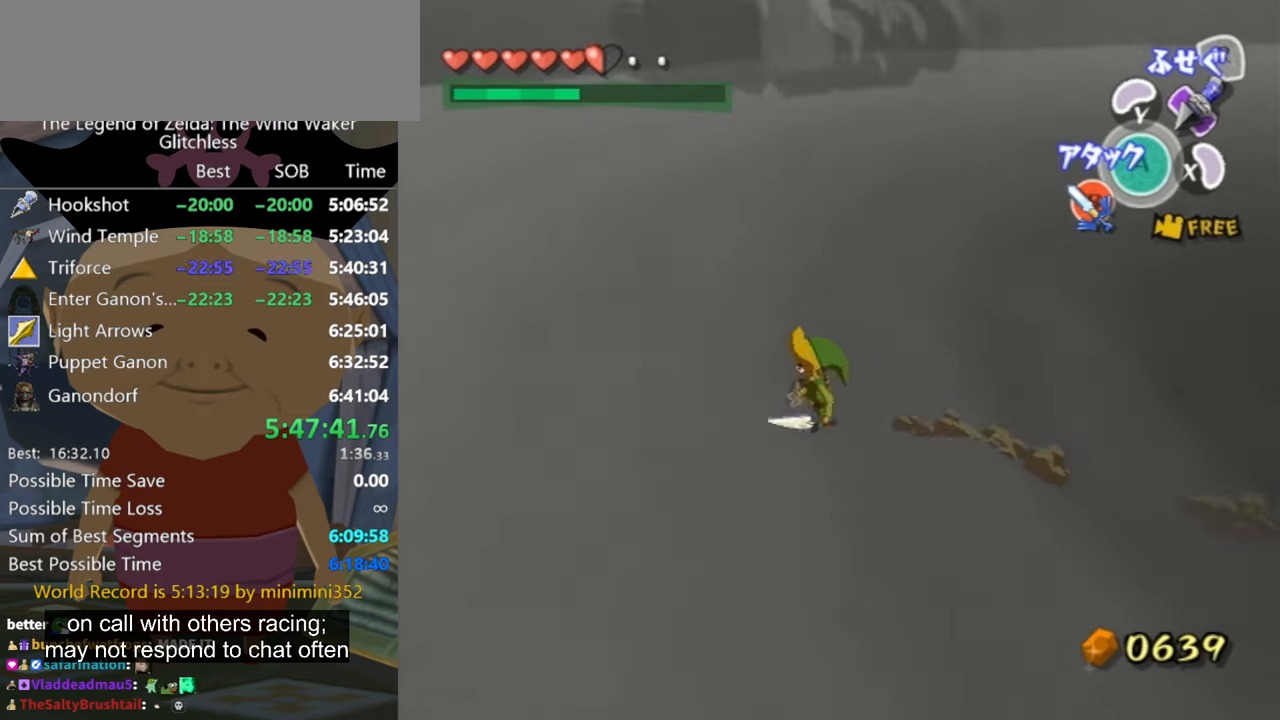
{"buttons": [], "left_stick": "up", "right_stick": "center", "button_events": []}
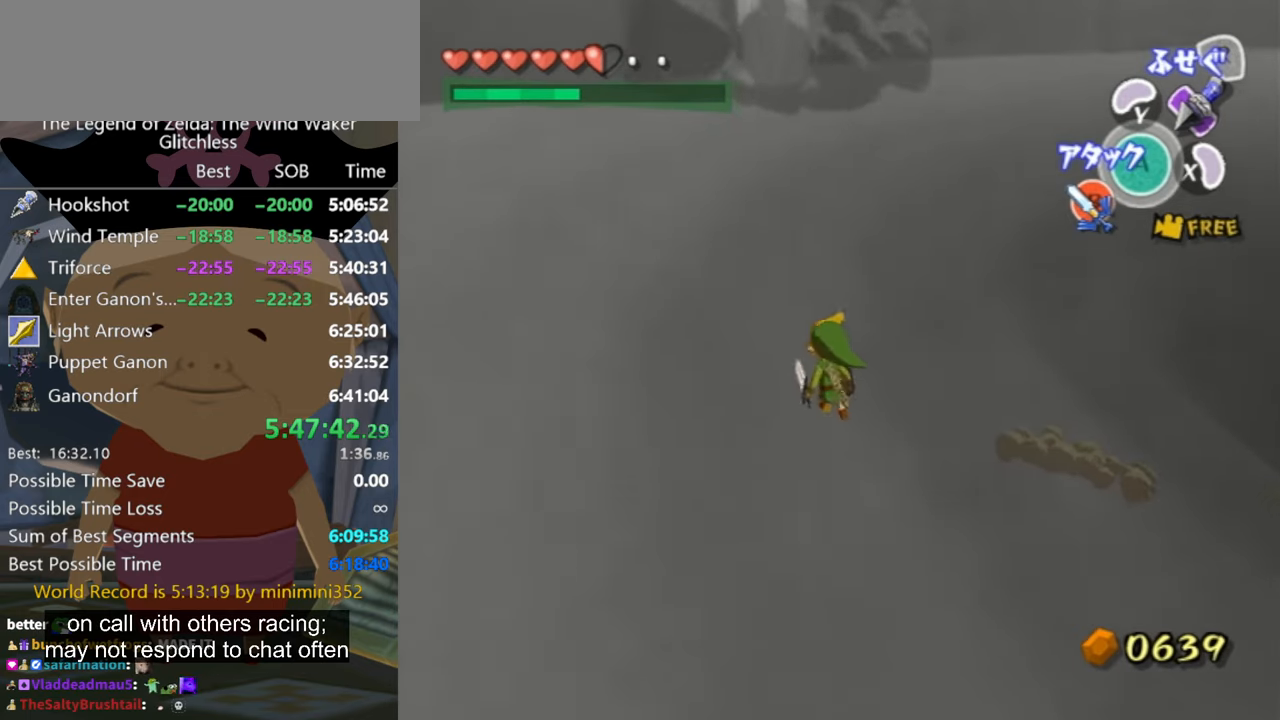
{"buttons": [], "left_stick": "up-left", "right_stick": "center", "button_events": []}
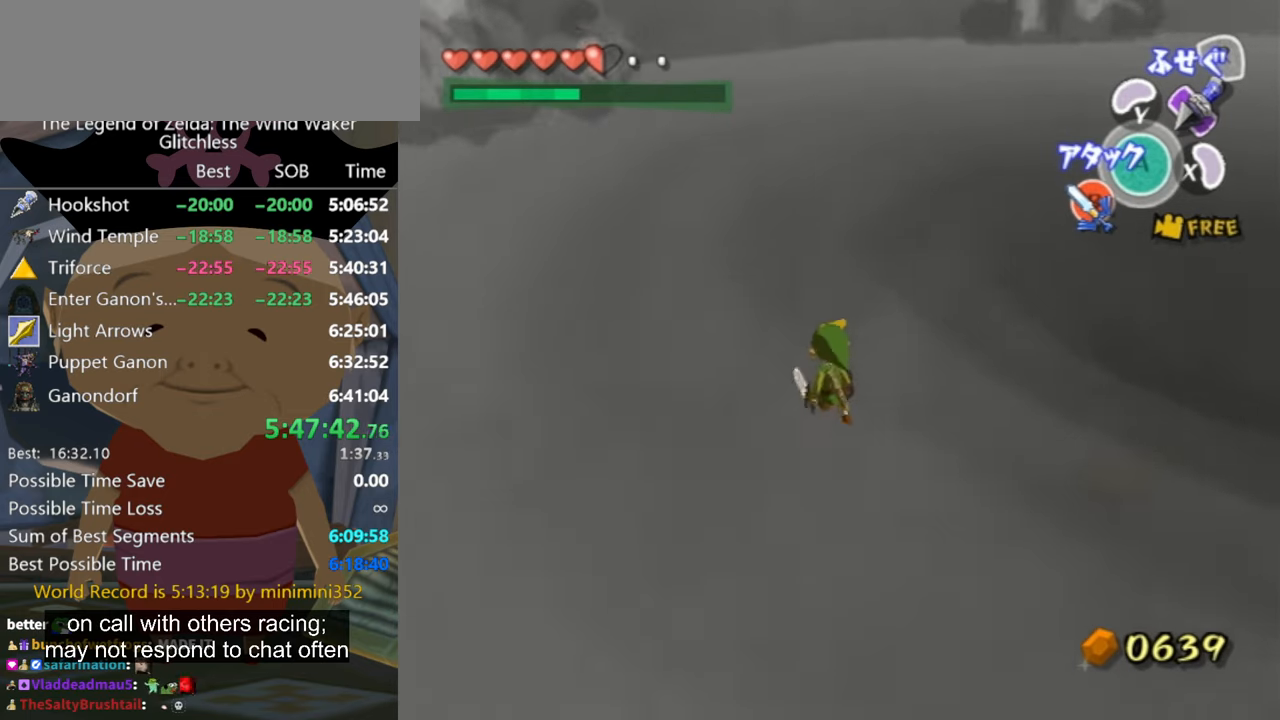
{"buttons": [], "left_stick": "up-left", "right_stick": "center", "button_events": []}
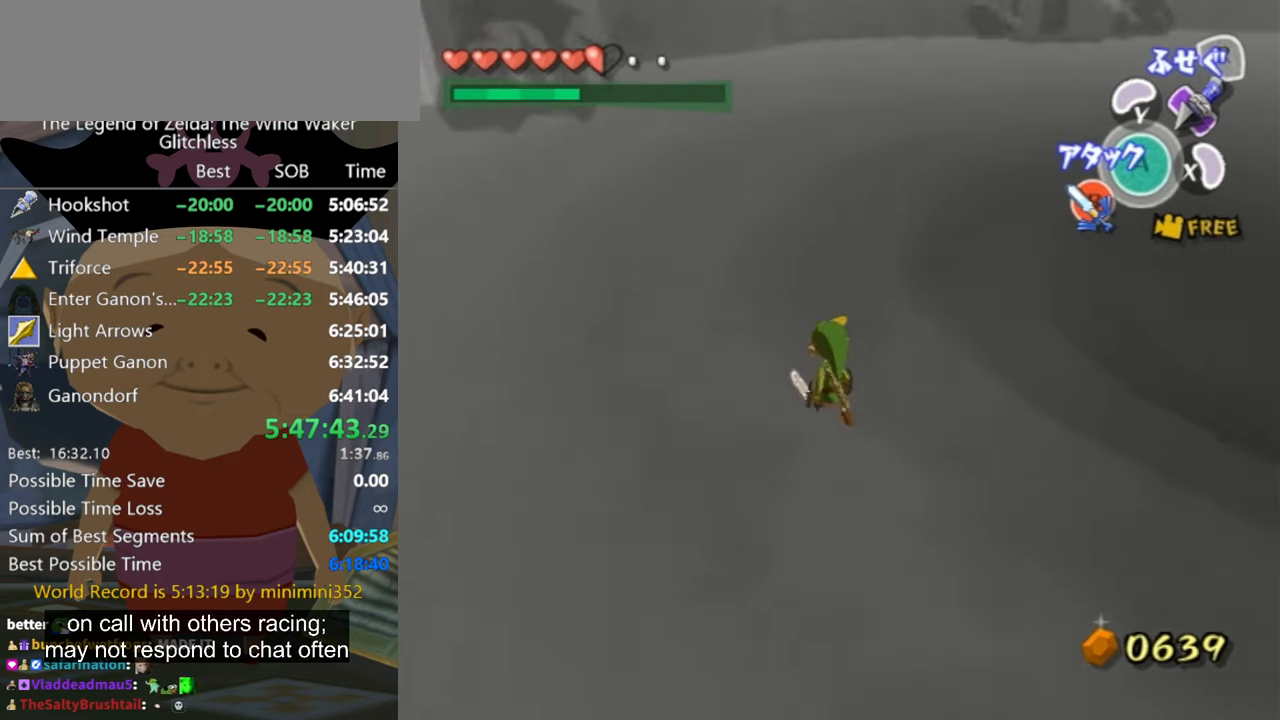
{"buttons": [], "left_stick": "up-left", "right_stick": "center", "button_events": []}
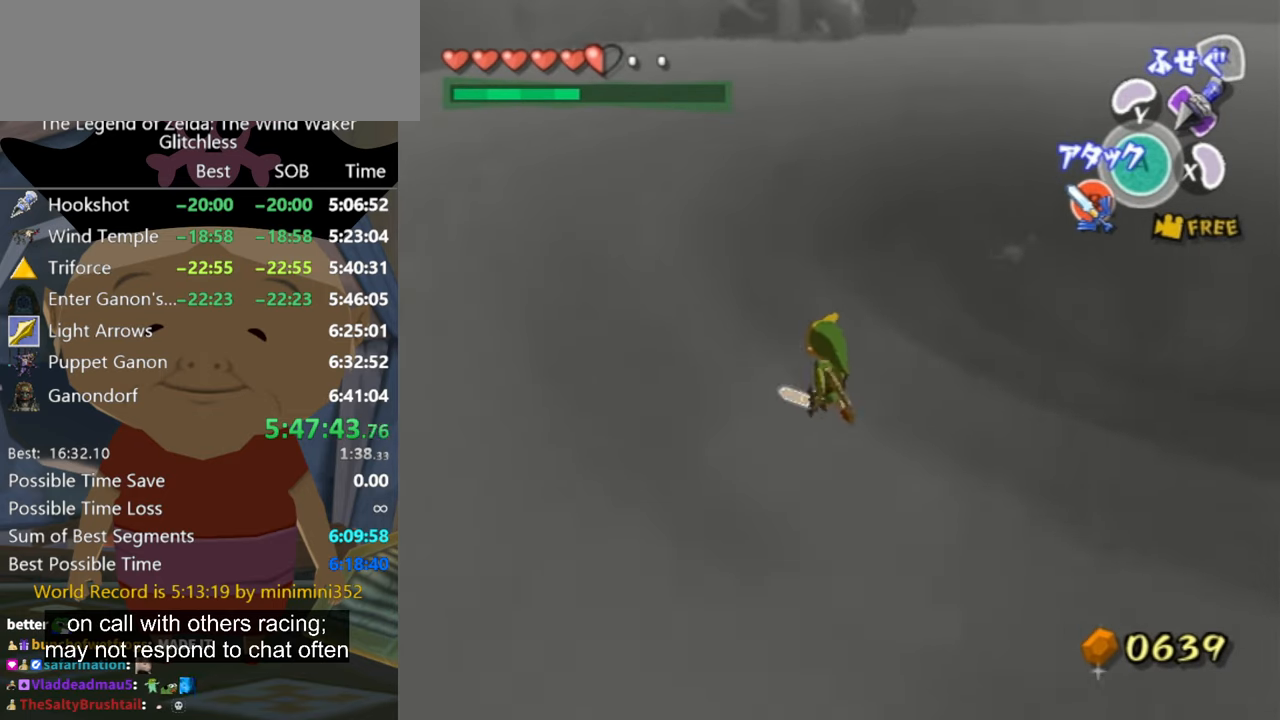
{"buttons": [], "left_stick": "up-left", "right_stick": "center", "button_events": []}
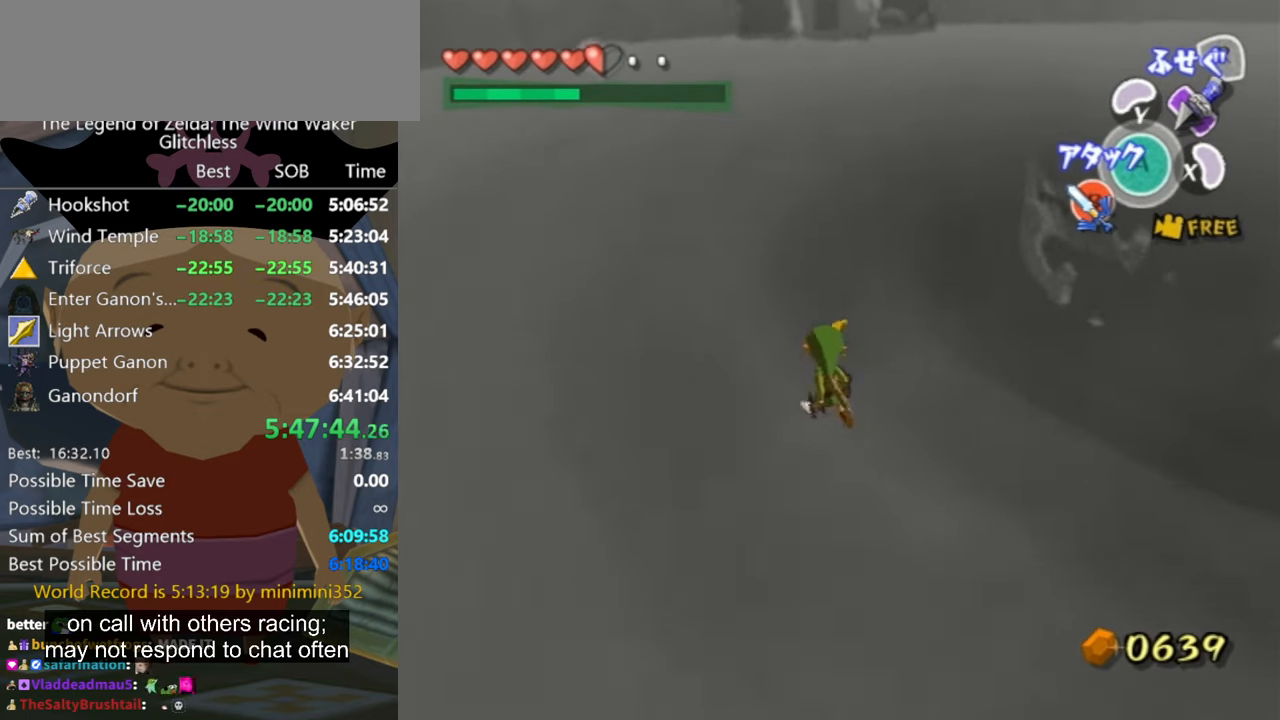
{"buttons": ["L1", "Z"], "left_stick": "left", "right_stick": "center", "button_events": [[167, "L1", "down"], [200, "Z", "down"]]}
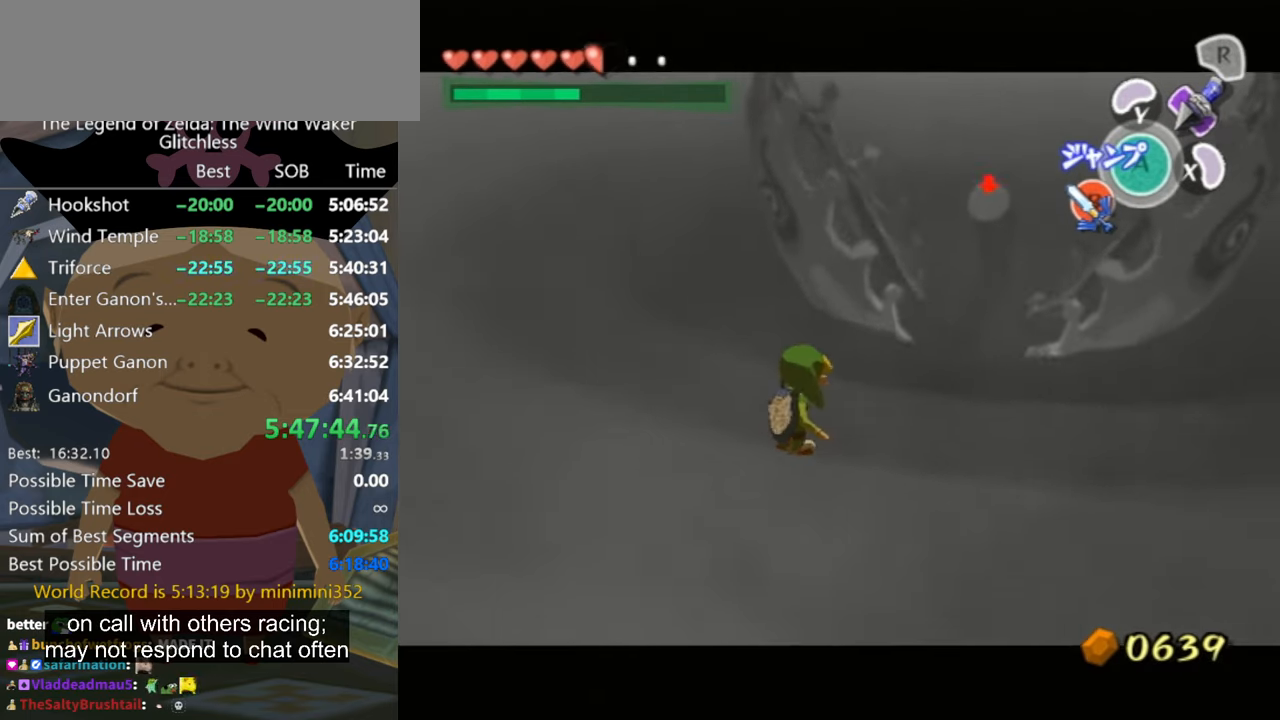
{"buttons": ["L1"], "left_stick": "center", "right_stick": "center", "button_events": [[133, "Z", "up"]]}
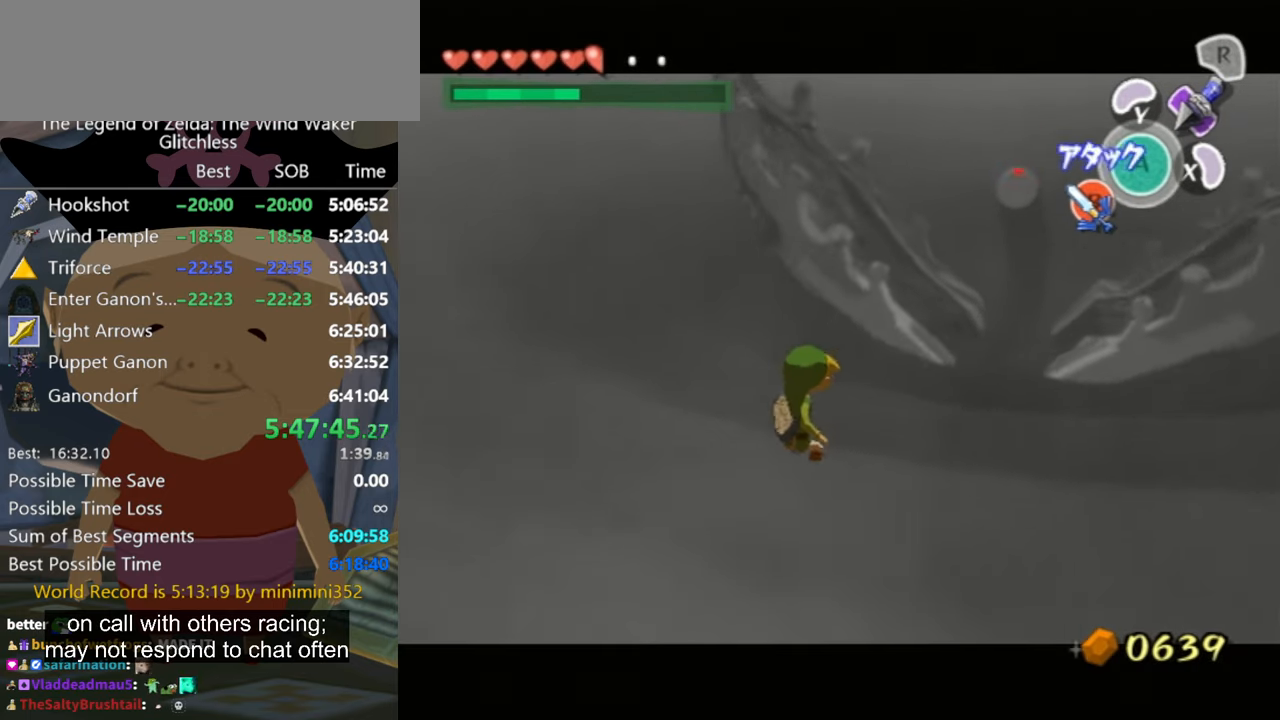
{"buttons": ["L1"], "left_stick": "center", "right_stick": "center", "button_events": [[100, "Z", "down"], [200, "Z", "up"]]}
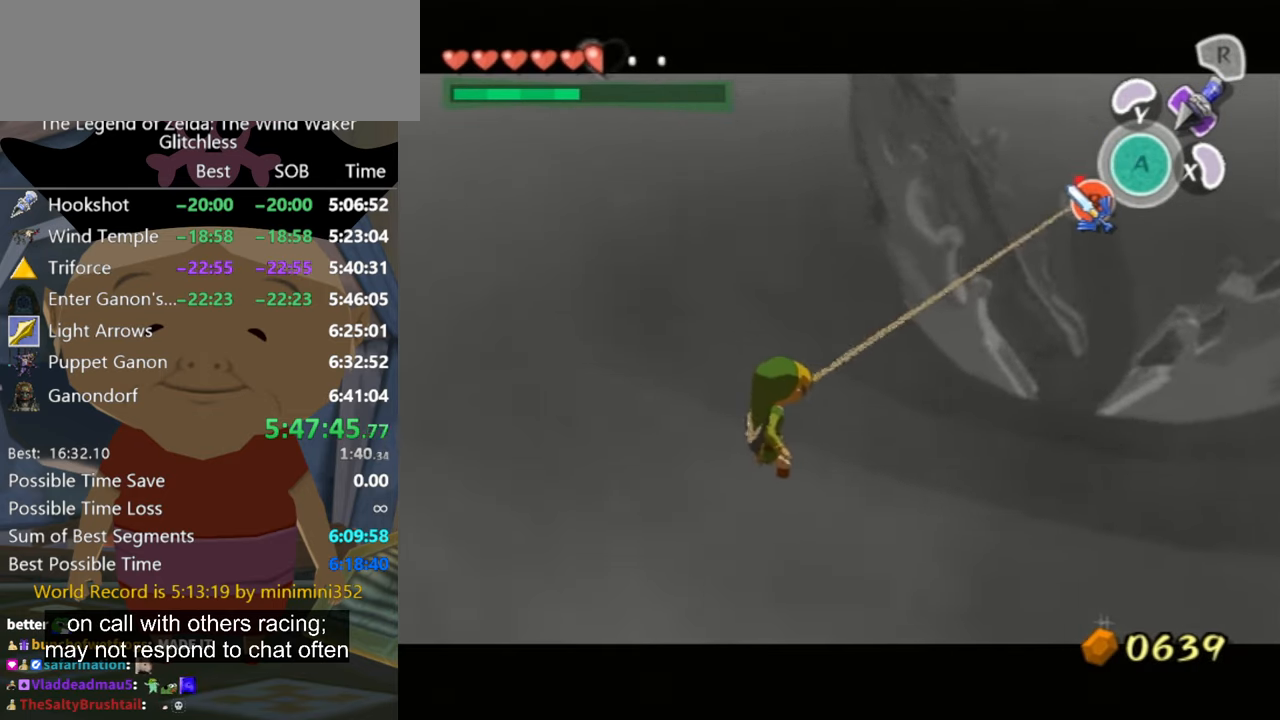
{"buttons": ["L1"], "left_stick": "center", "right_stick": "center", "button_events": []}
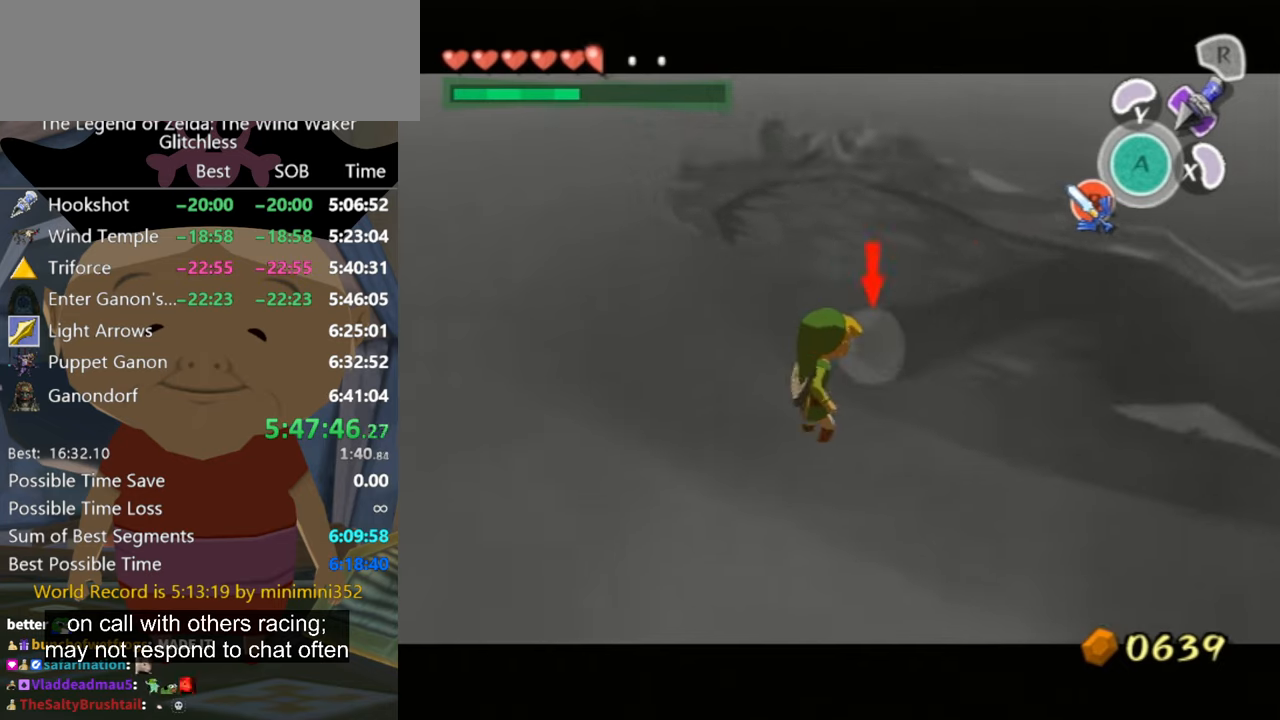
{"buttons": ["L1"], "left_stick": "down-left", "right_stick": "center", "button_events": [[33, "B", "down"], [100, "B", "up"]]}